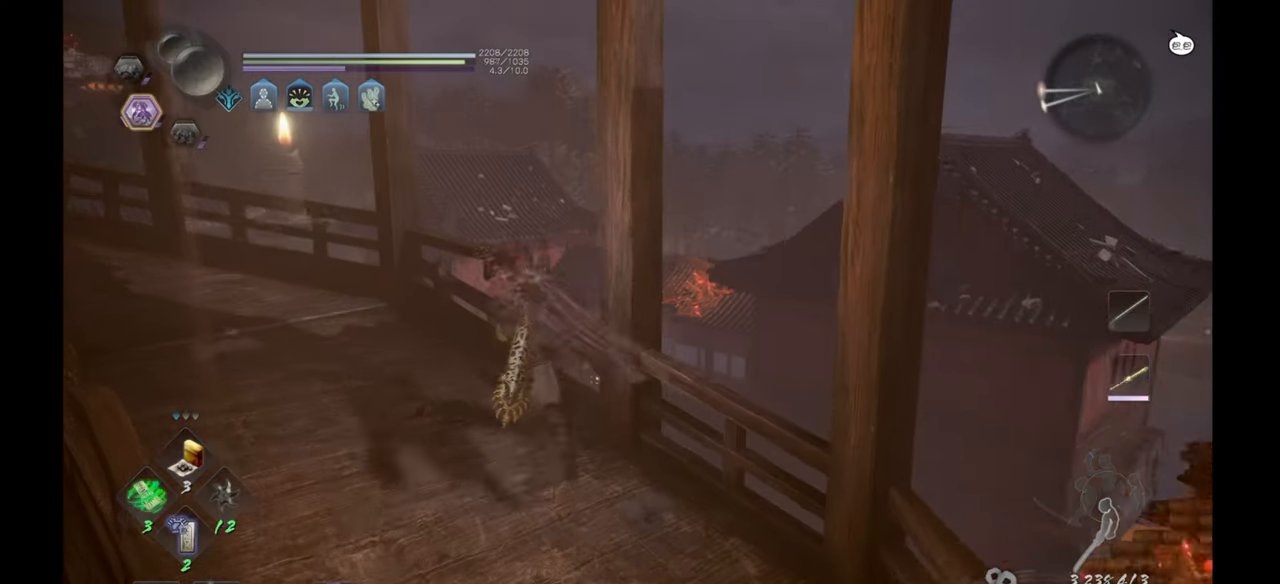
Gameplay with a controller (PlayStation layout); each line is a JSON object with the inputs held at the frame after it. "events" lists button and stick changes between this image and that frame as [ms after this image, input, new state], when the widget could be followed in between.
{"buttons": ["CROSS"], "left_stick": "up", "right_stick": "center", "events": []}
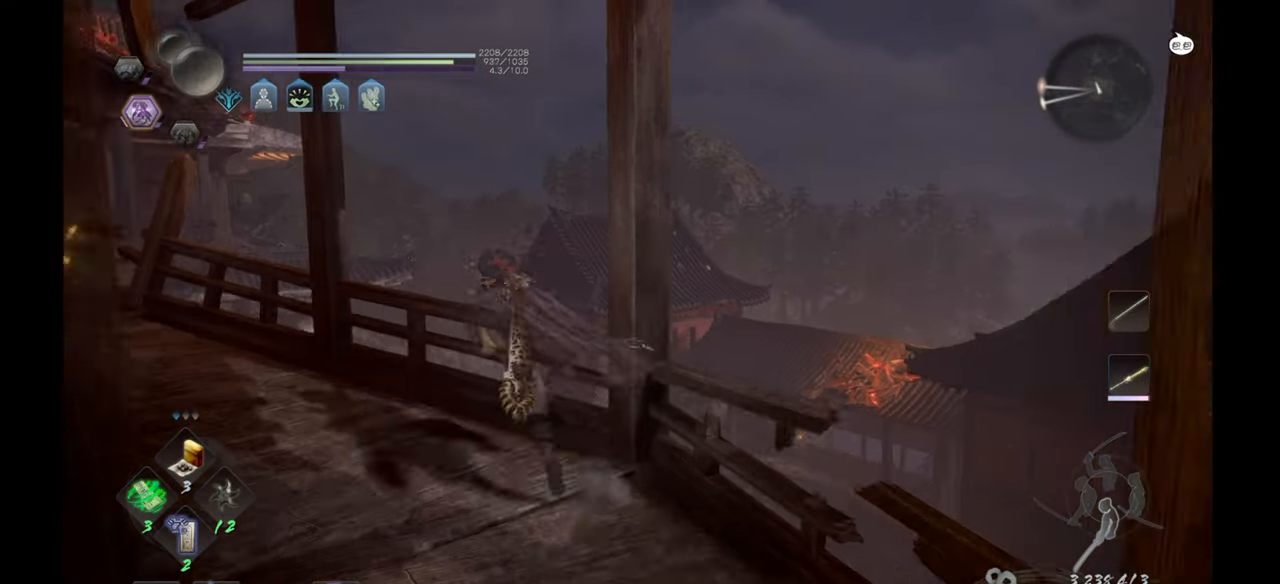
{"buttons": ["CROSS"], "left_stick": "up", "right_stick": "center", "events": []}
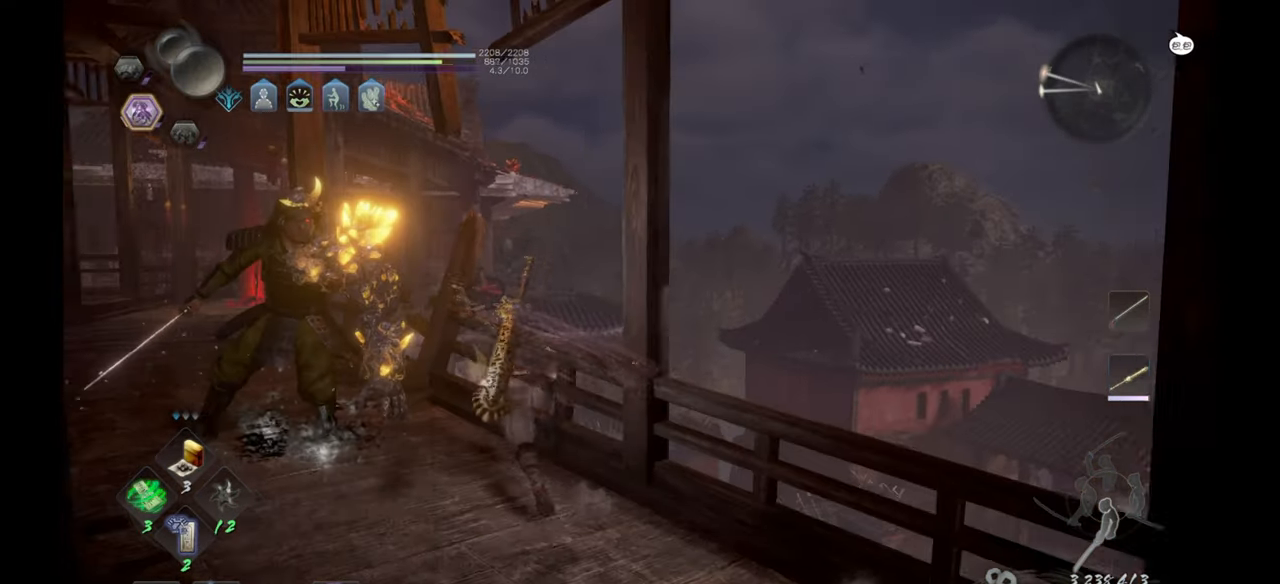
{"buttons": ["CROSS"], "left_stick": "up", "right_stick": "center", "events": []}
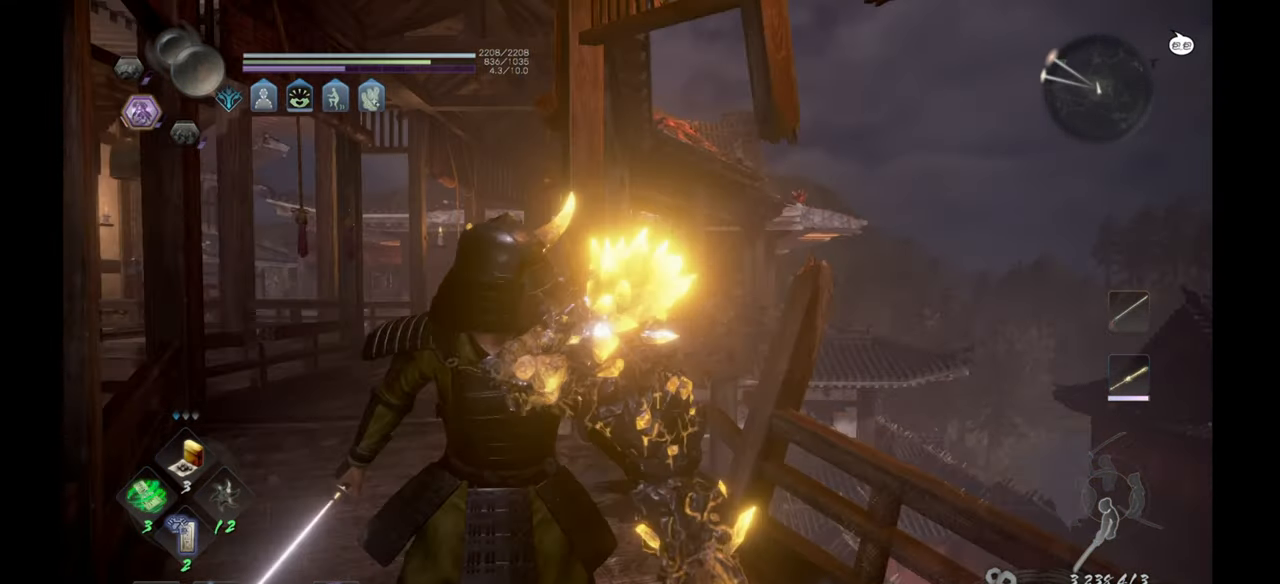
{"buttons": [], "left_stick": "up", "right_stick": "center", "events": [[200, "CROSS", "up"]]}
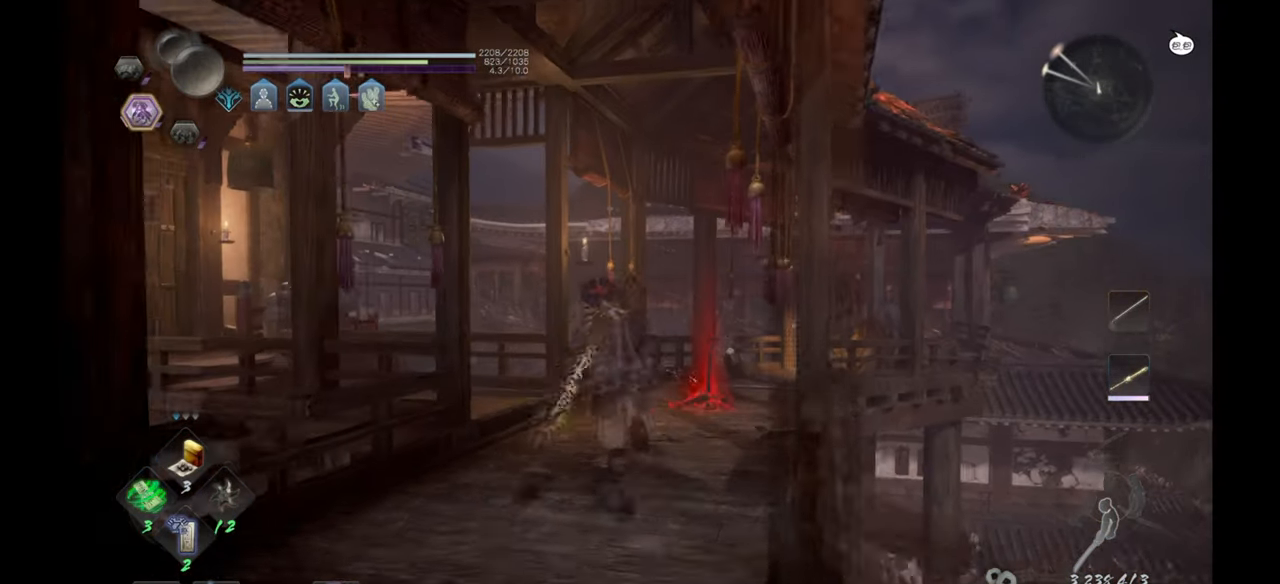
{"buttons": [], "left_stick": "up", "right_stick": "down-left", "events": [[67, "right_stick", "left"], [433, "right_stick", "down-left"]]}
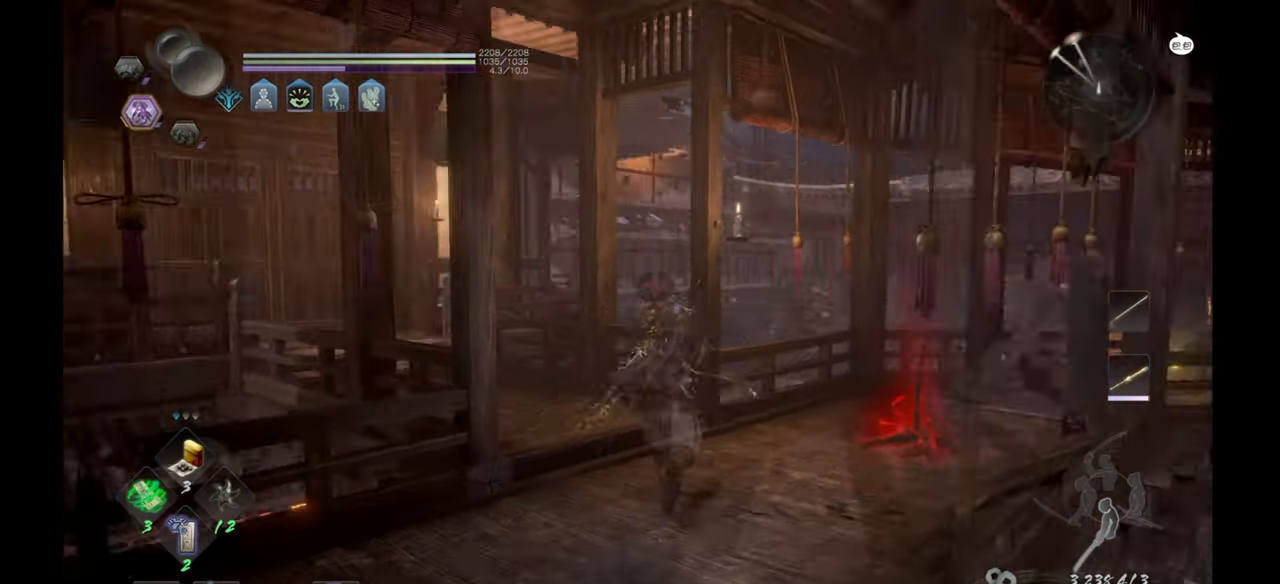
{"buttons": ["CROSS"], "left_stick": "up", "right_stick": "center", "events": [[383, "right_stick", "center"], [500, "CROSS", "down"]]}
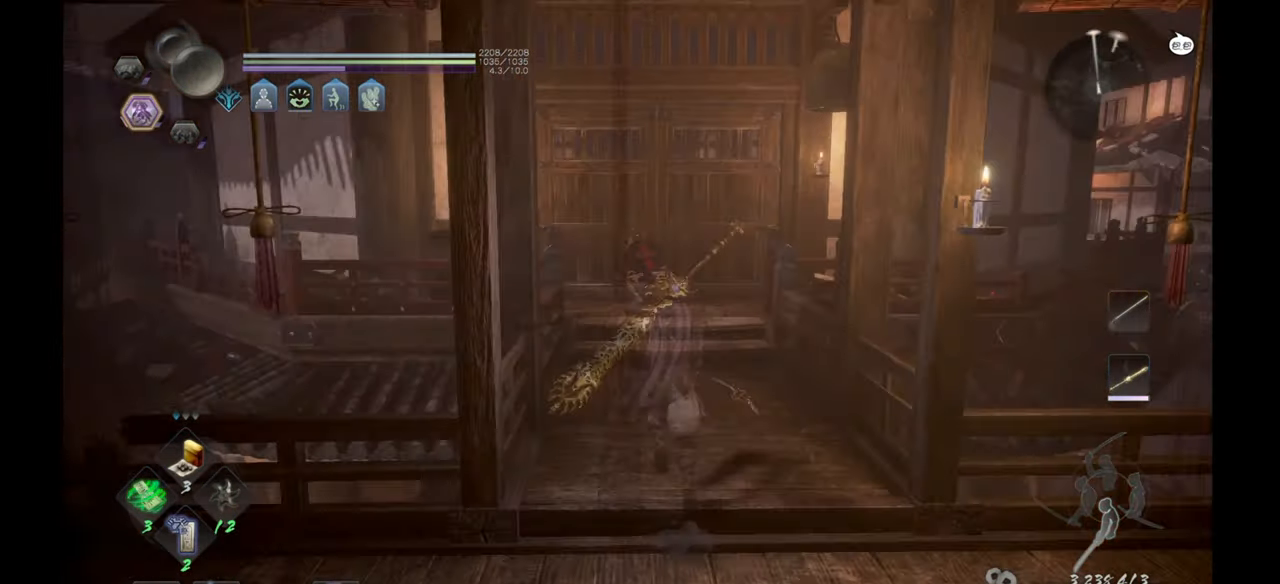
{"buttons": ["CROSS"], "left_stick": "up", "right_stick": "center", "events": []}
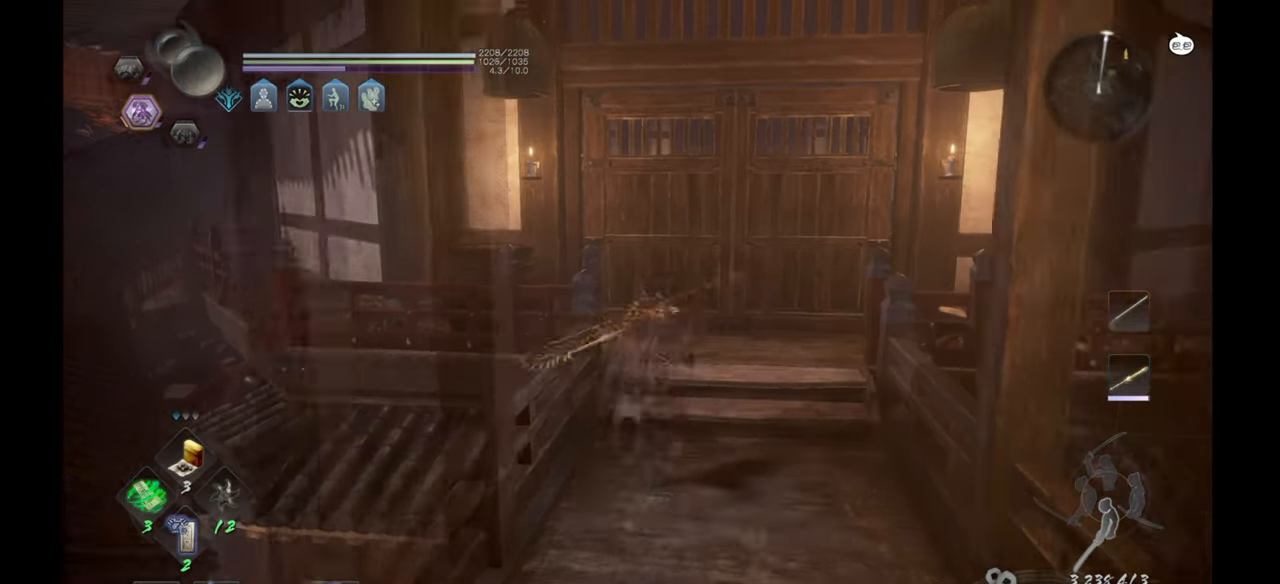
{"buttons": ["DPAD_DOWN"], "left_stick": "center", "right_stick": "center", "events": [[217, "CROSS", "up"], [267, "left_stick", "center"], [500, "DPAD_DOWN", "down"]]}
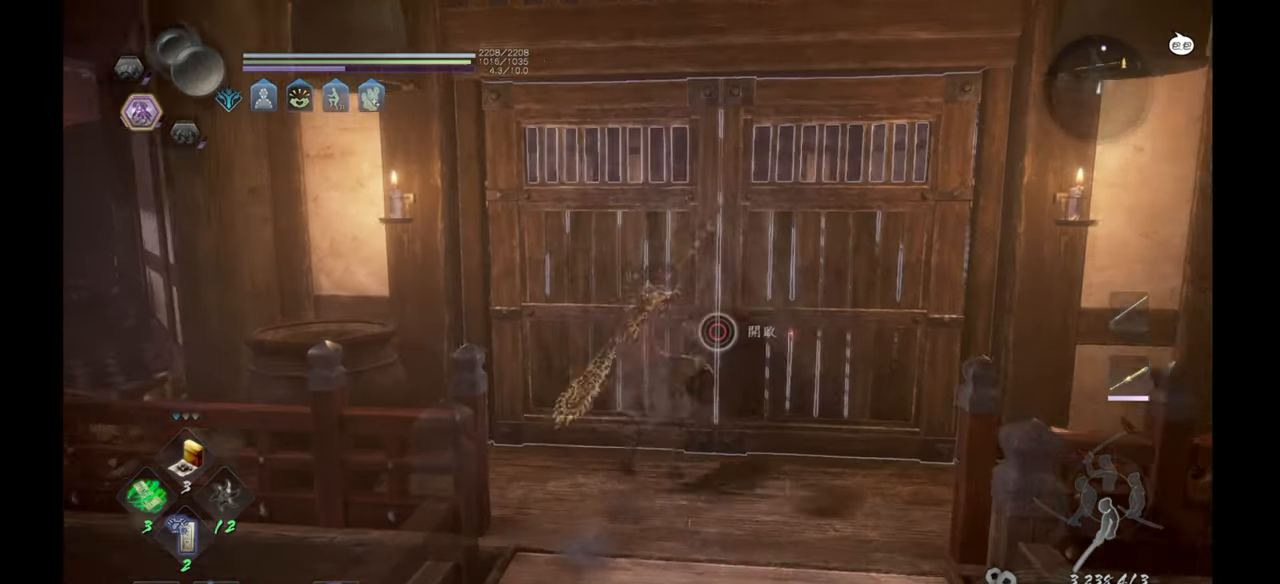
{"buttons": [], "left_stick": "center", "right_stick": "center", "events": [[233, "DPAD_DOWN", "up"]]}
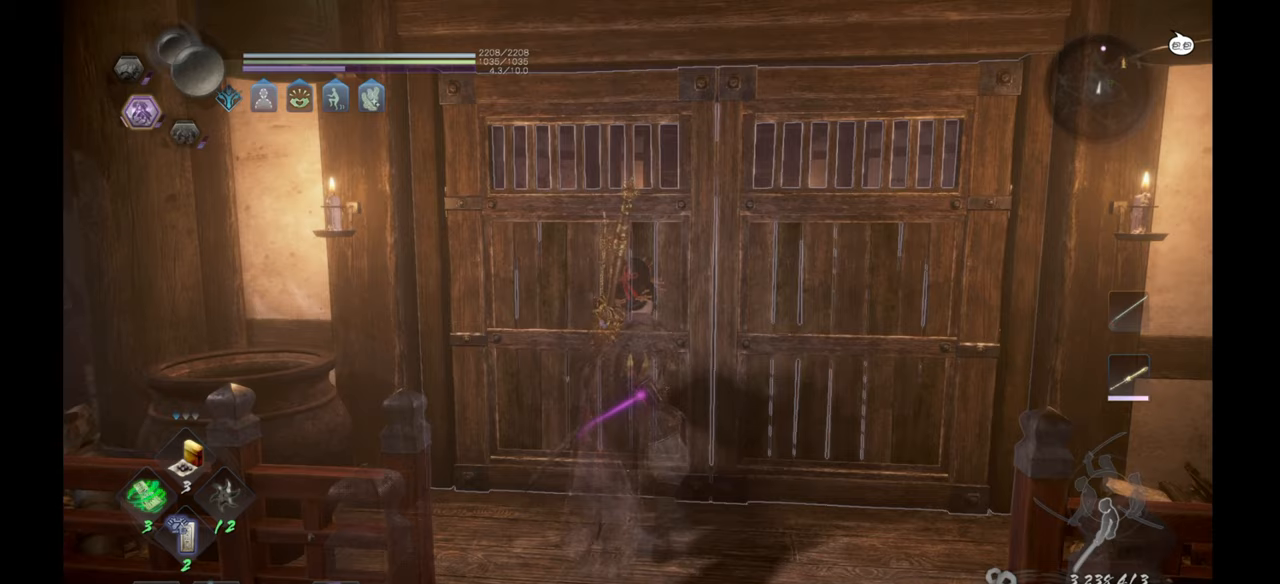
{"buttons": ["R1"], "left_stick": "center", "right_stick": "center", "events": [[350, "R1", "down"]]}
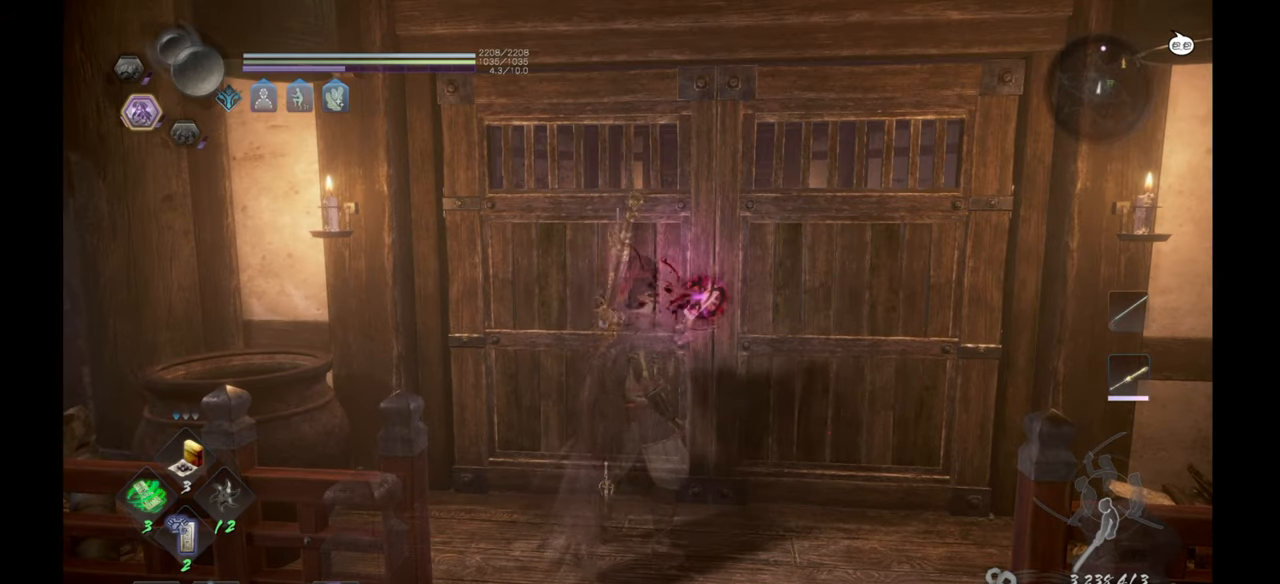
{"buttons": ["R1"], "left_stick": "center", "right_stick": "center", "events": [[33, "DPAD_RIGHT", "down"], [150, "DPAD_RIGHT", "up"]]}
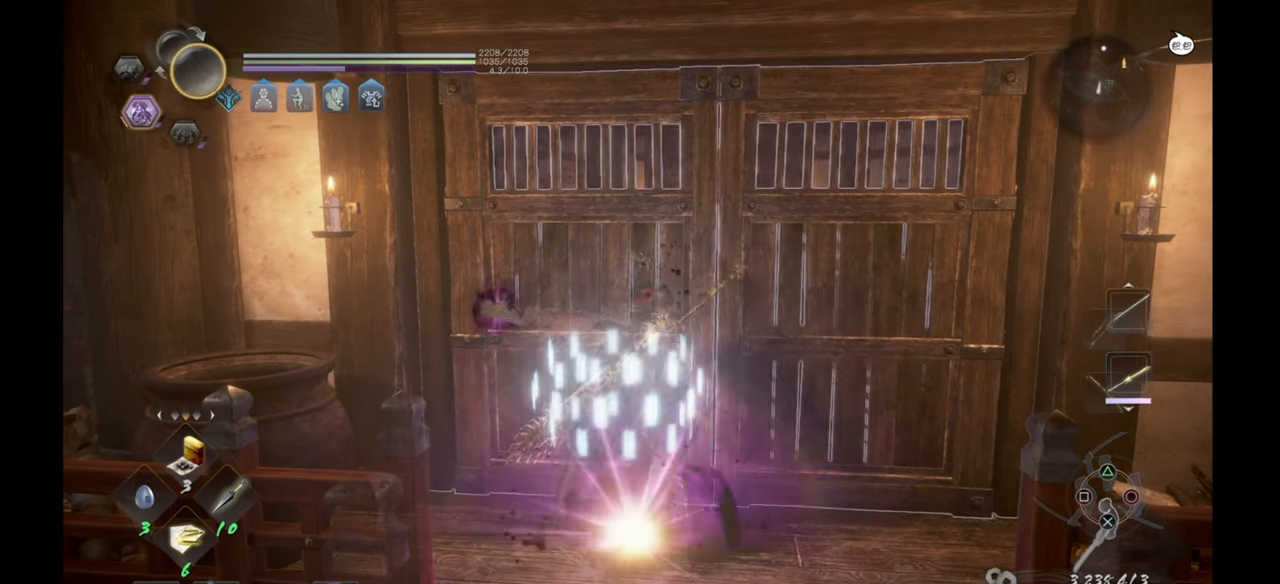
{"buttons": [], "left_stick": "center", "right_stick": "center", "events": [[350, "R1", "up"]]}
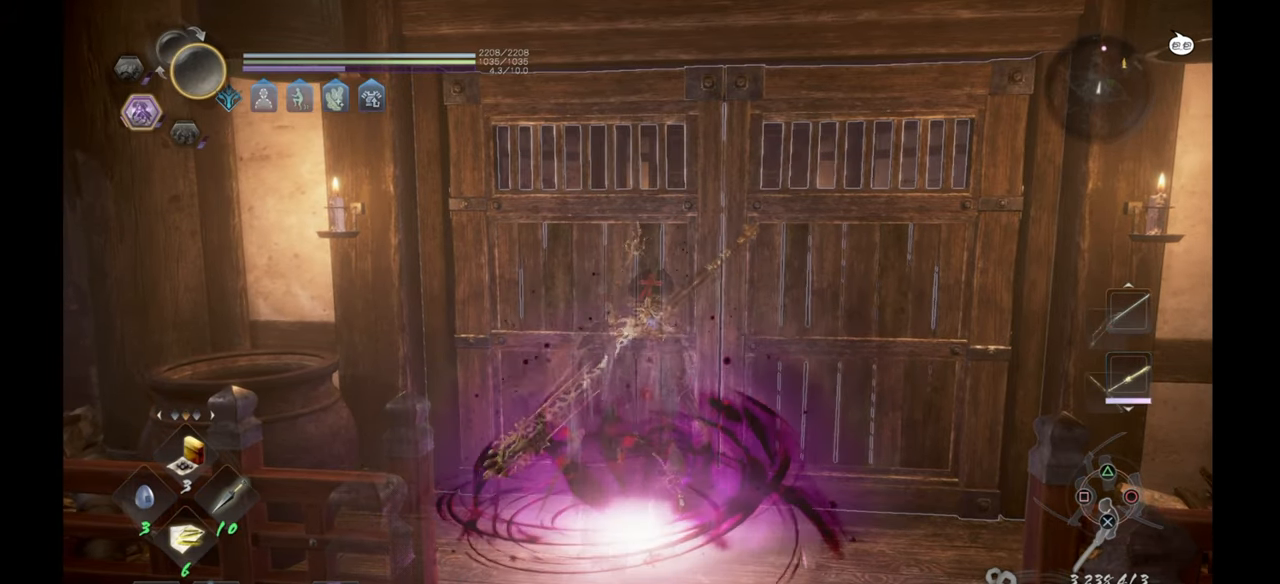
{"buttons": ["CIRCLE"], "left_stick": "center", "right_stick": "center", "events": [[17, "left_stick", "up-right"], [383, "left_stick", "center"], [417, "CIRCLE", "down"]]}
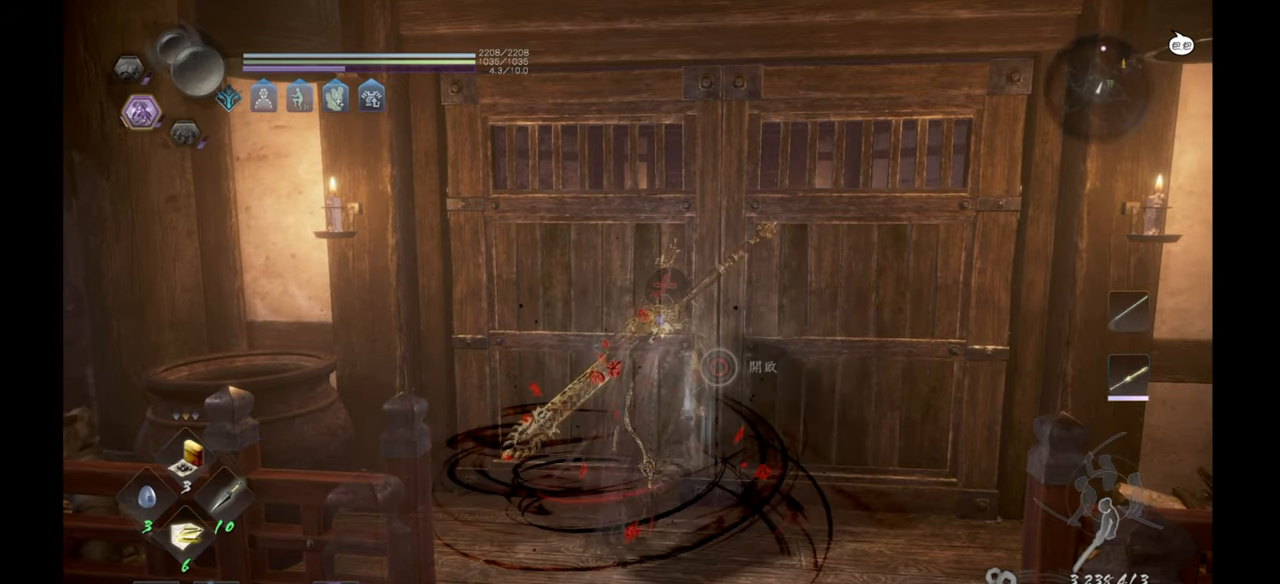
{"buttons": [], "left_stick": "up", "right_stick": "center", "events": [[100, "CIRCLE", "up"], [100, "left_stick", "up"], [100, "right_stick", "right"], [233, "right_stick", "center"]]}
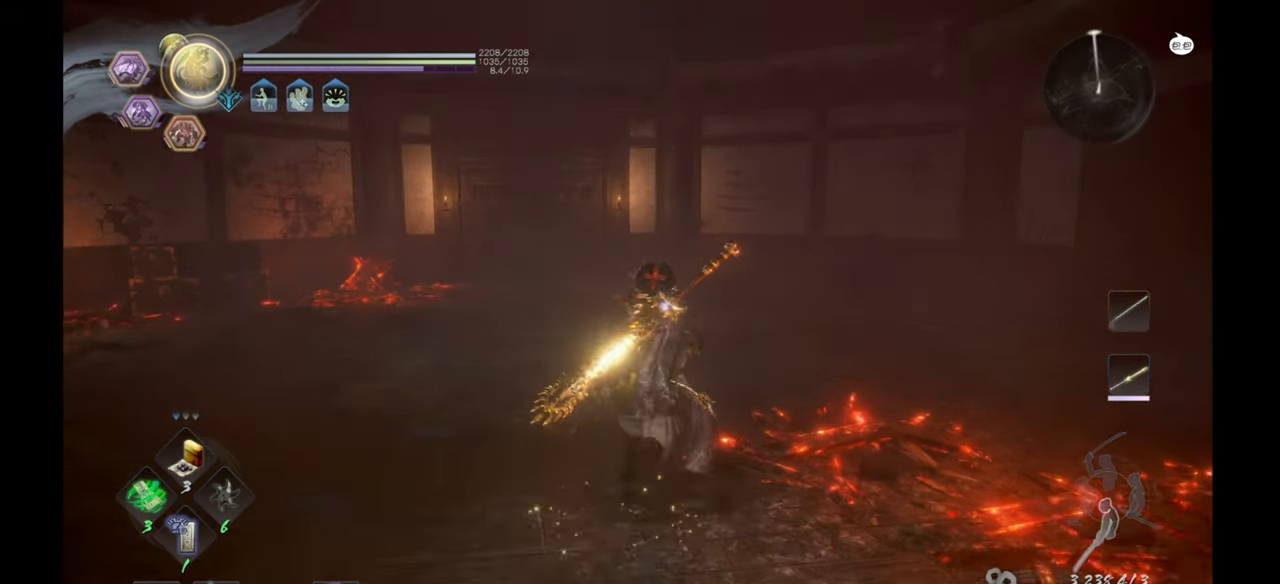
{"buttons": [], "left_stick": "up", "right_stick": "center", "events": []}
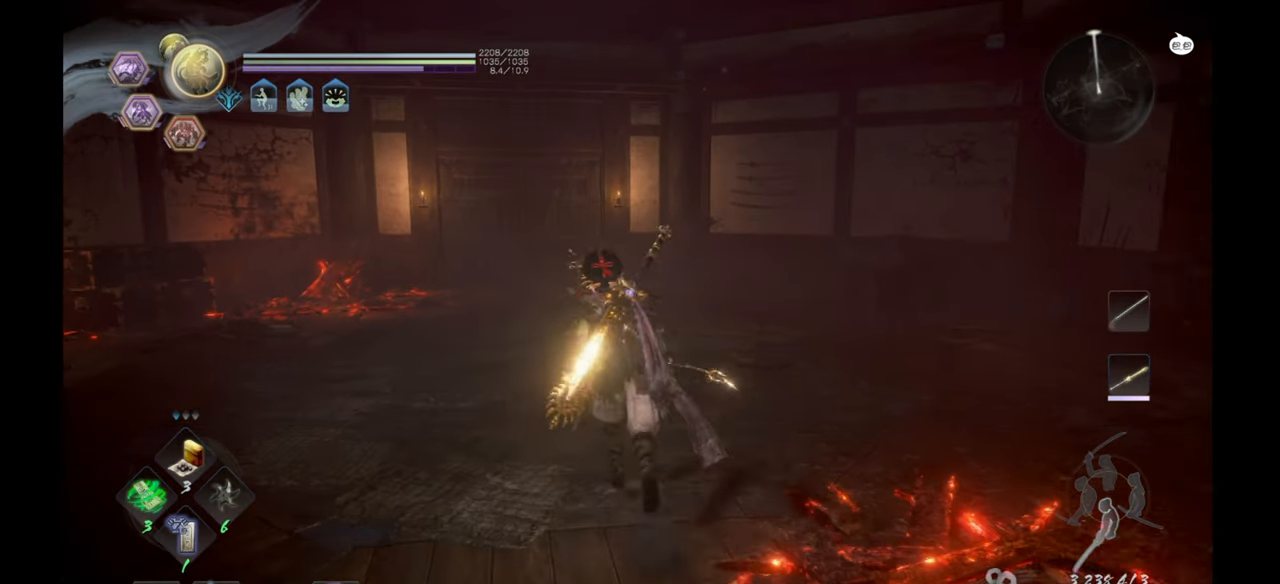
{"buttons": [], "left_stick": "up", "right_stick": "left", "events": [[433, "right_stick", "left"]]}
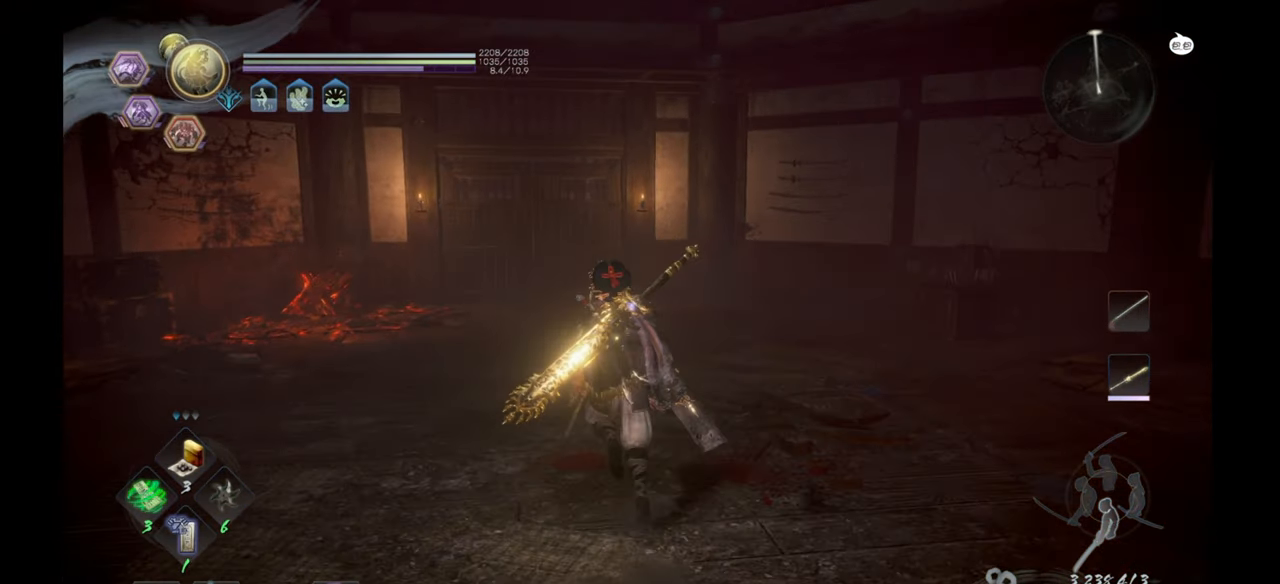
{"buttons": ["CROSS"], "left_stick": "up", "right_stick": "center", "events": [[183, "right_stick", "center"], [350, "CROSS", "down"]]}
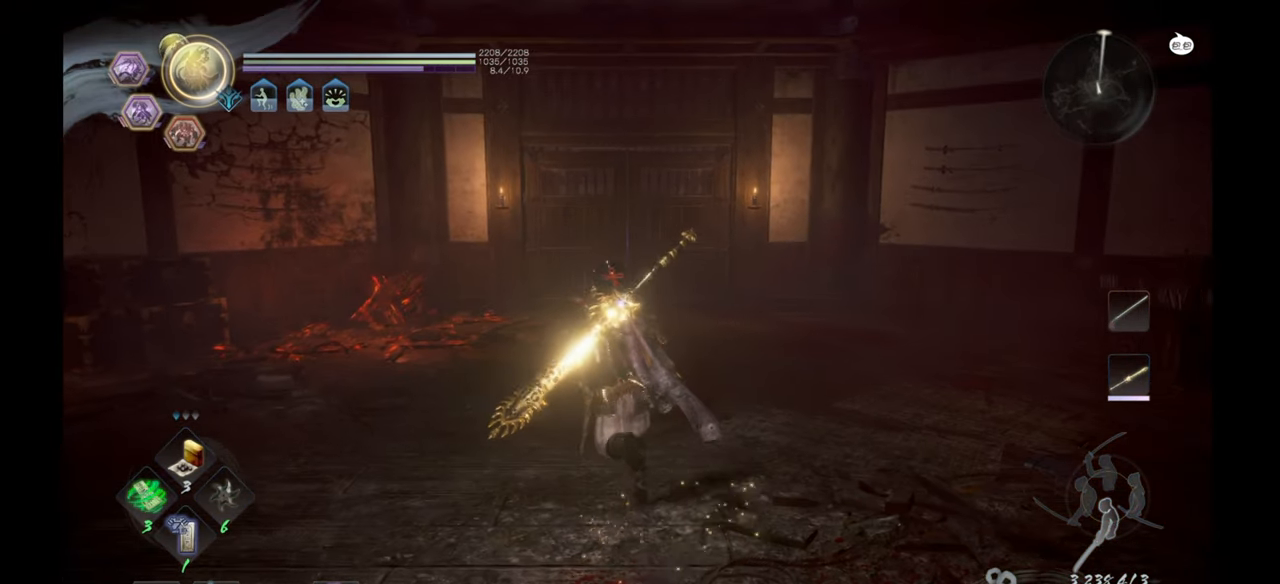
{"buttons": ["CROSS"], "left_stick": "up", "right_stick": "center", "events": []}
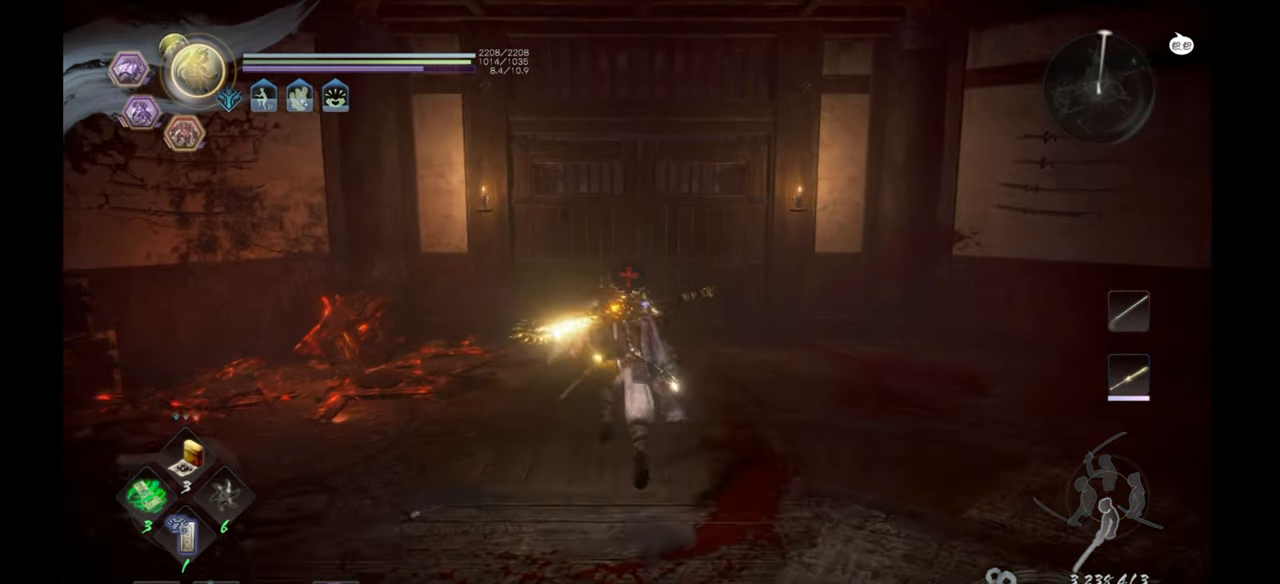
{"buttons": [], "left_stick": "center", "right_stick": "center", "events": [[300, "CROSS", "up"], [500, "left_stick", "center"]]}
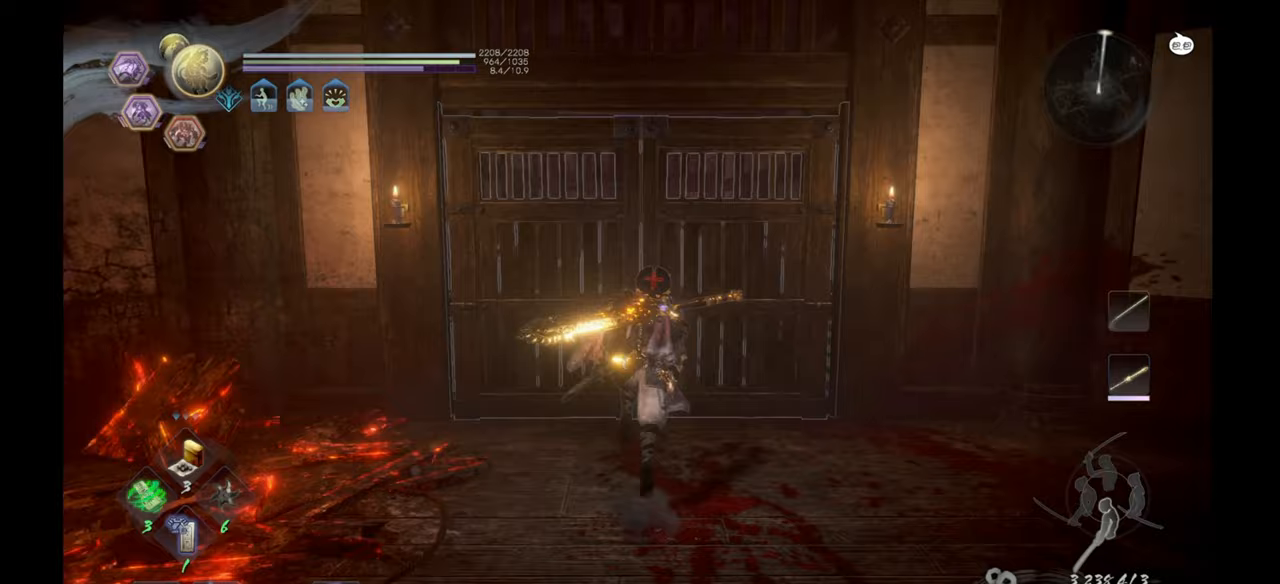
{"buttons": ["CIRCLE"], "left_stick": "center", "right_stick": "center", "events": [[183, "CIRCLE", "down"]]}
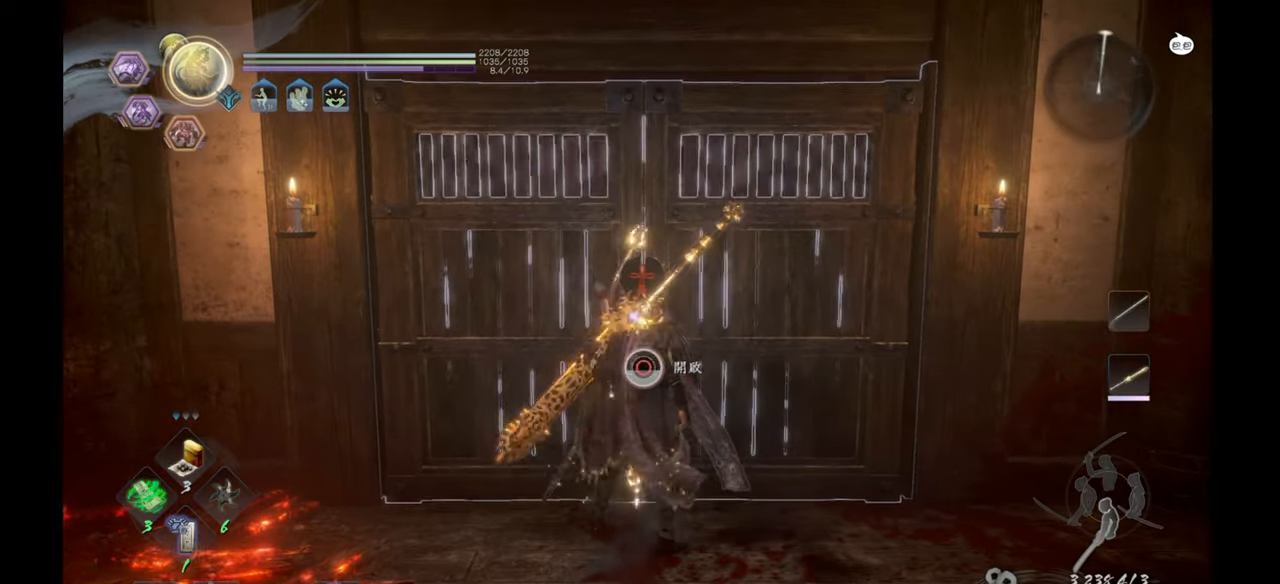
{"buttons": ["CIRCLE"], "left_stick": "center", "right_stick": "center", "events": []}
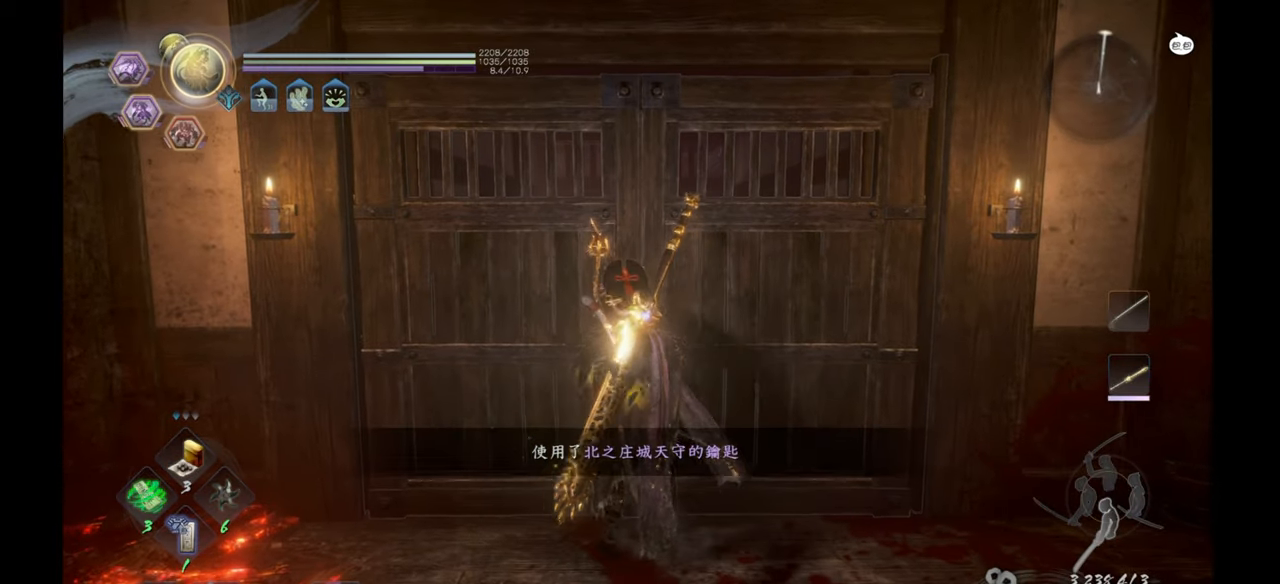
{"buttons": [], "left_stick": "center", "right_stick": "center", "events": [[500, "CIRCLE", "up"]]}
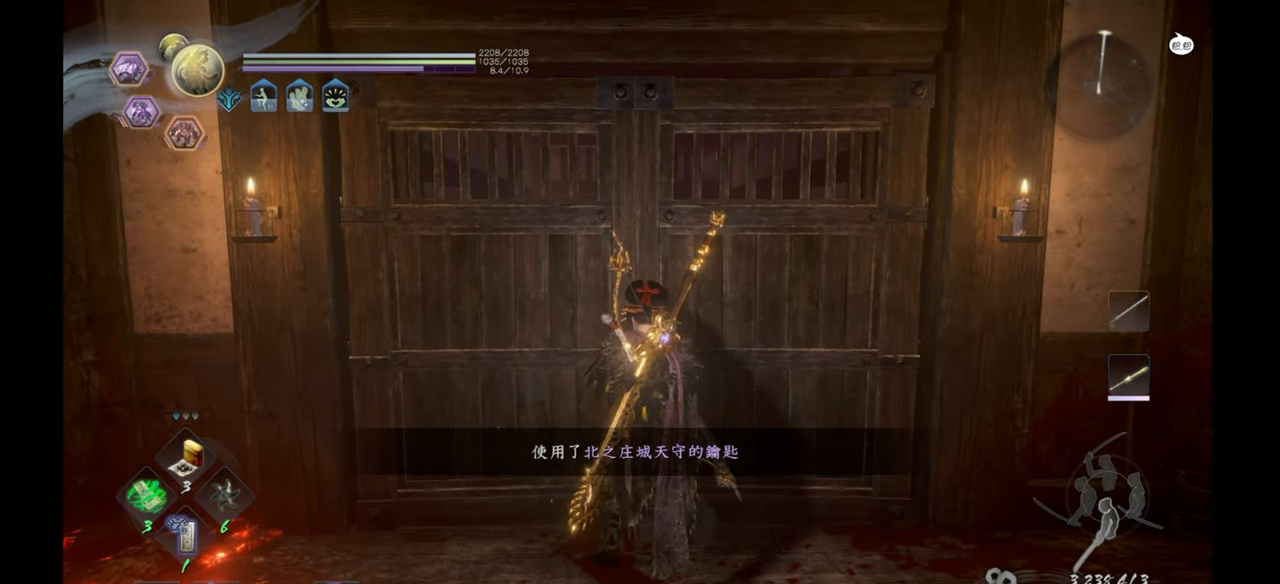
{"buttons": [], "left_stick": "center", "right_stick": "center", "events": []}
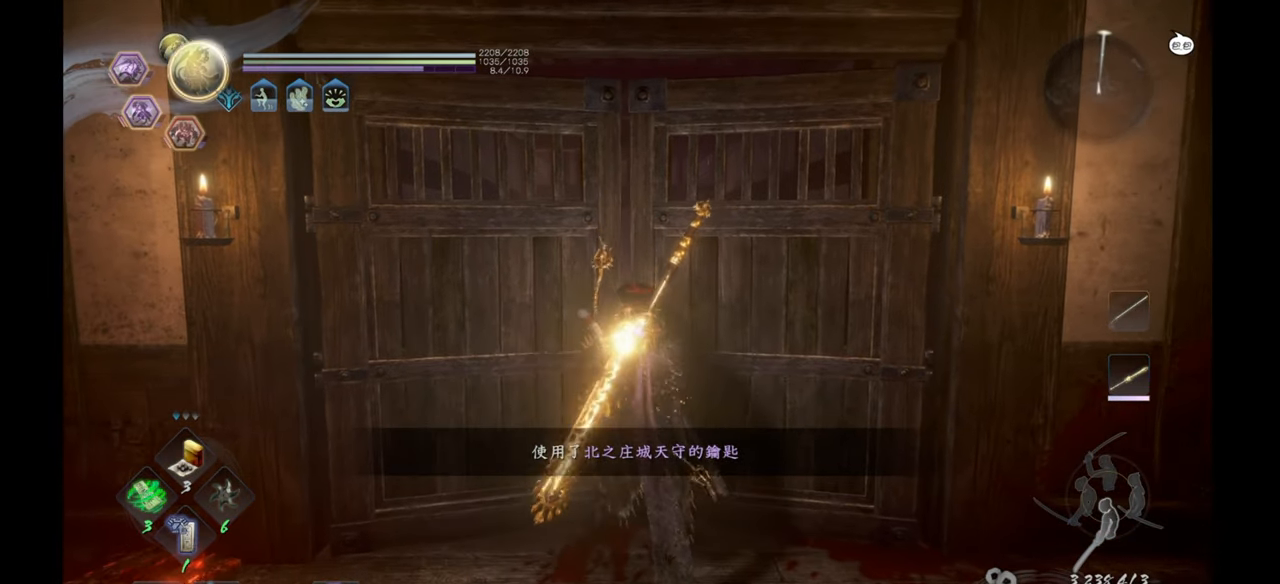
{"buttons": [], "left_stick": "center", "right_stick": "center", "events": []}
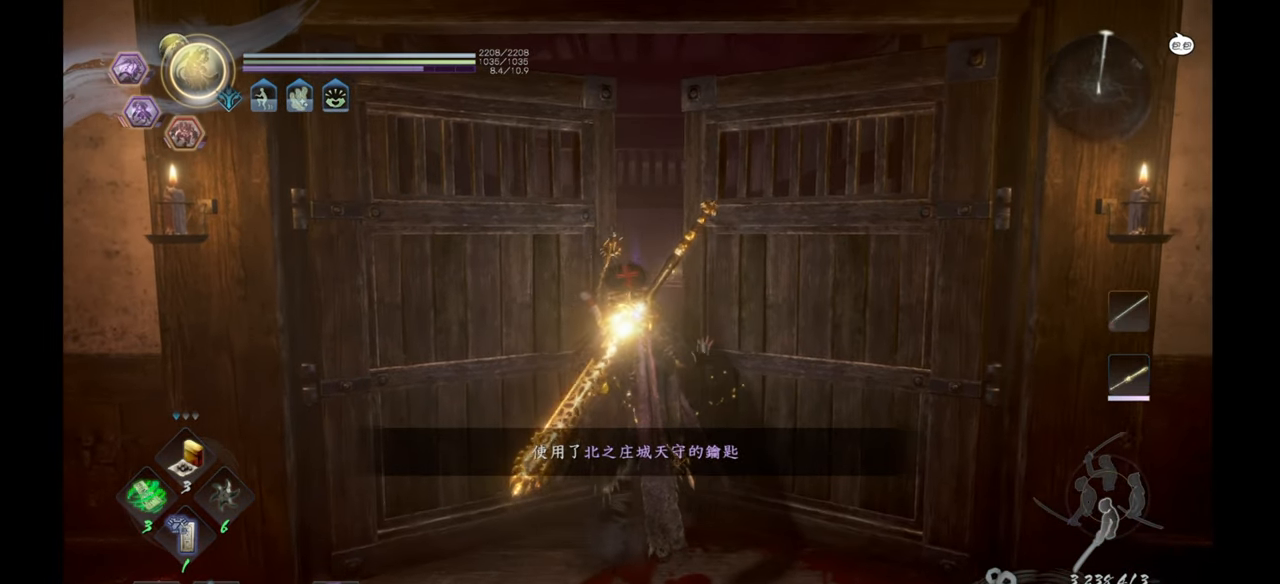
{"buttons": [], "left_stick": "center", "right_stick": "center", "events": []}
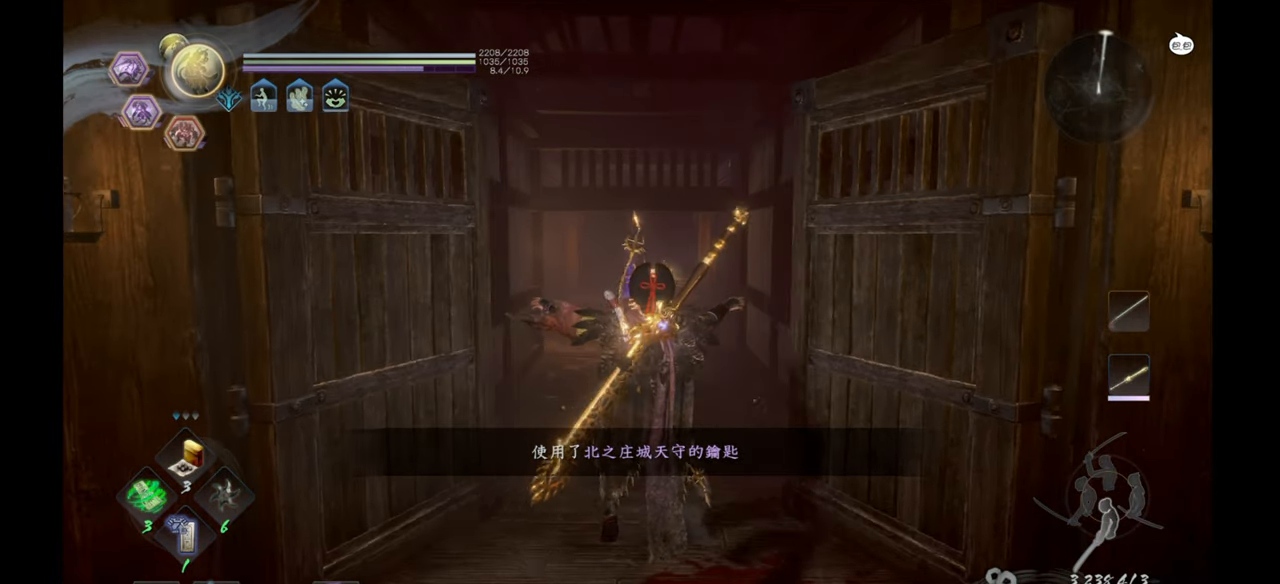
{"buttons": [], "left_stick": "up", "right_stick": "down", "events": [[283, "right_stick", "down"], [417, "left_stick", "up"]]}
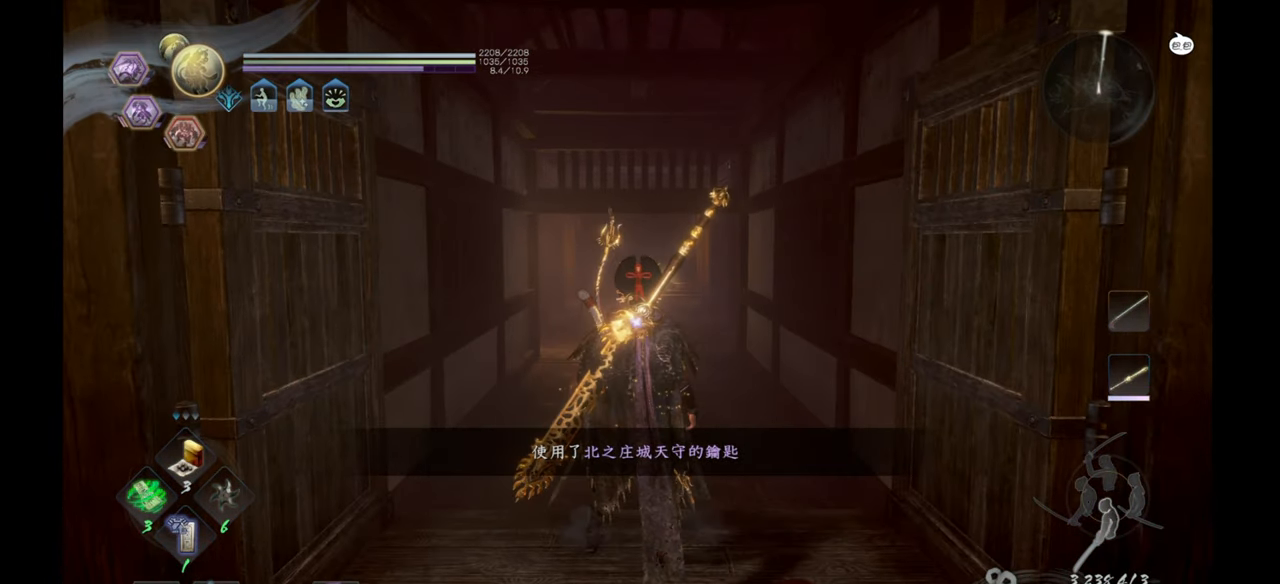
{"buttons": [], "left_stick": "up", "right_stick": "center", "events": [[50, "right_stick", "center"]]}
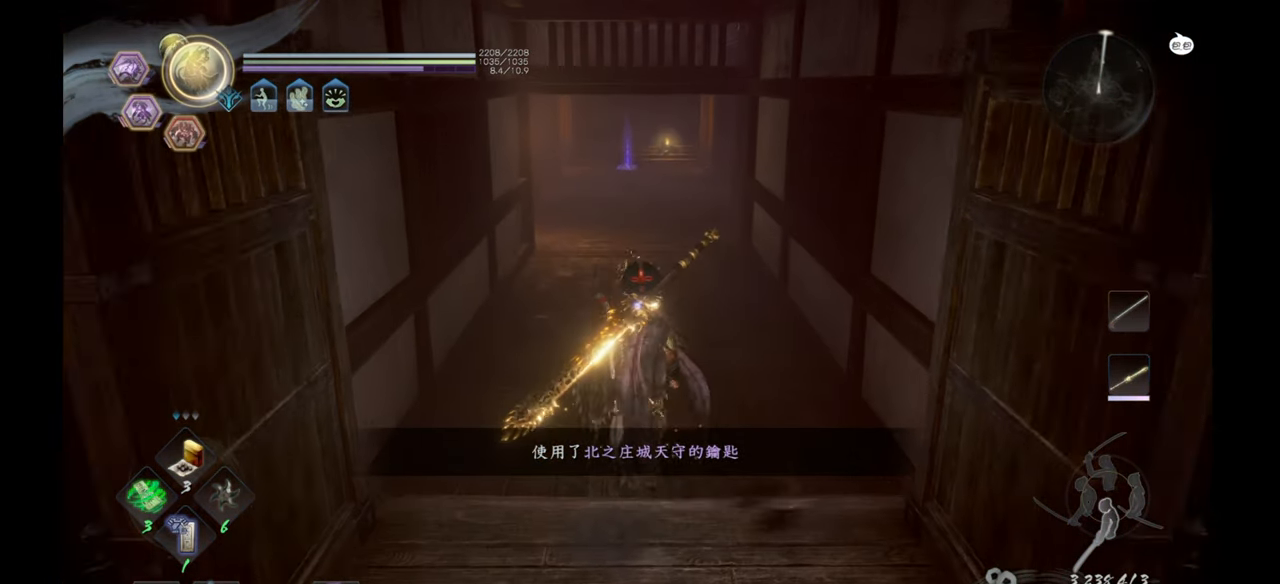
{"buttons": [], "left_stick": "up", "right_stick": "center", "events": []}
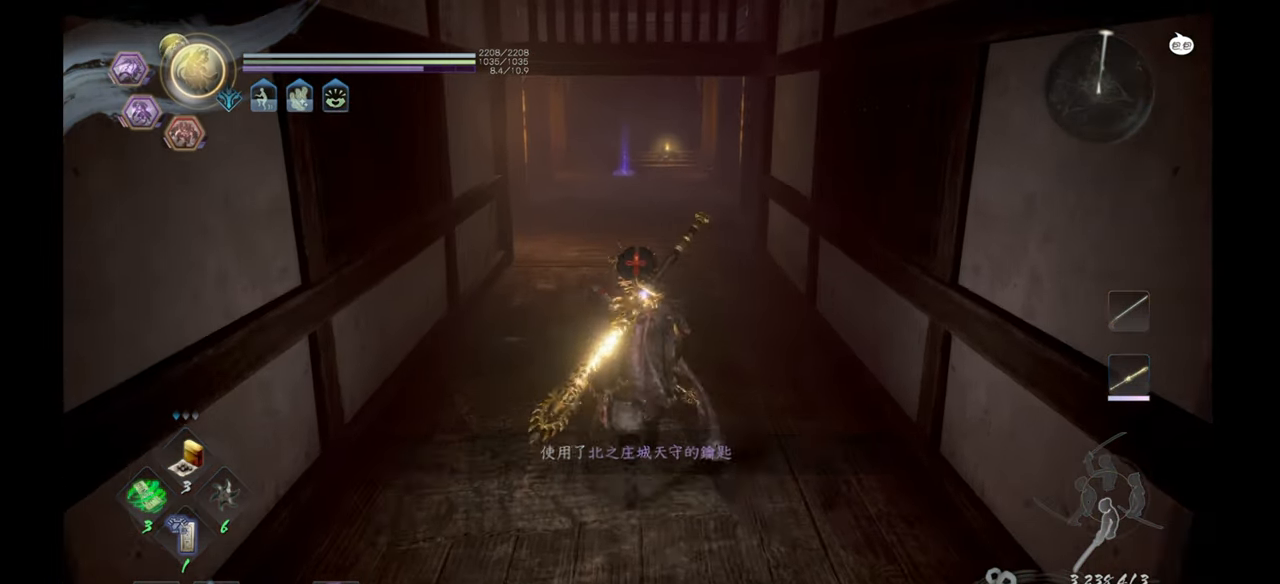
{"buttons": ["CROSS"], "left_stick": "up", "right_stick": "center", "events": [[233, "CROSS", "down"]]}